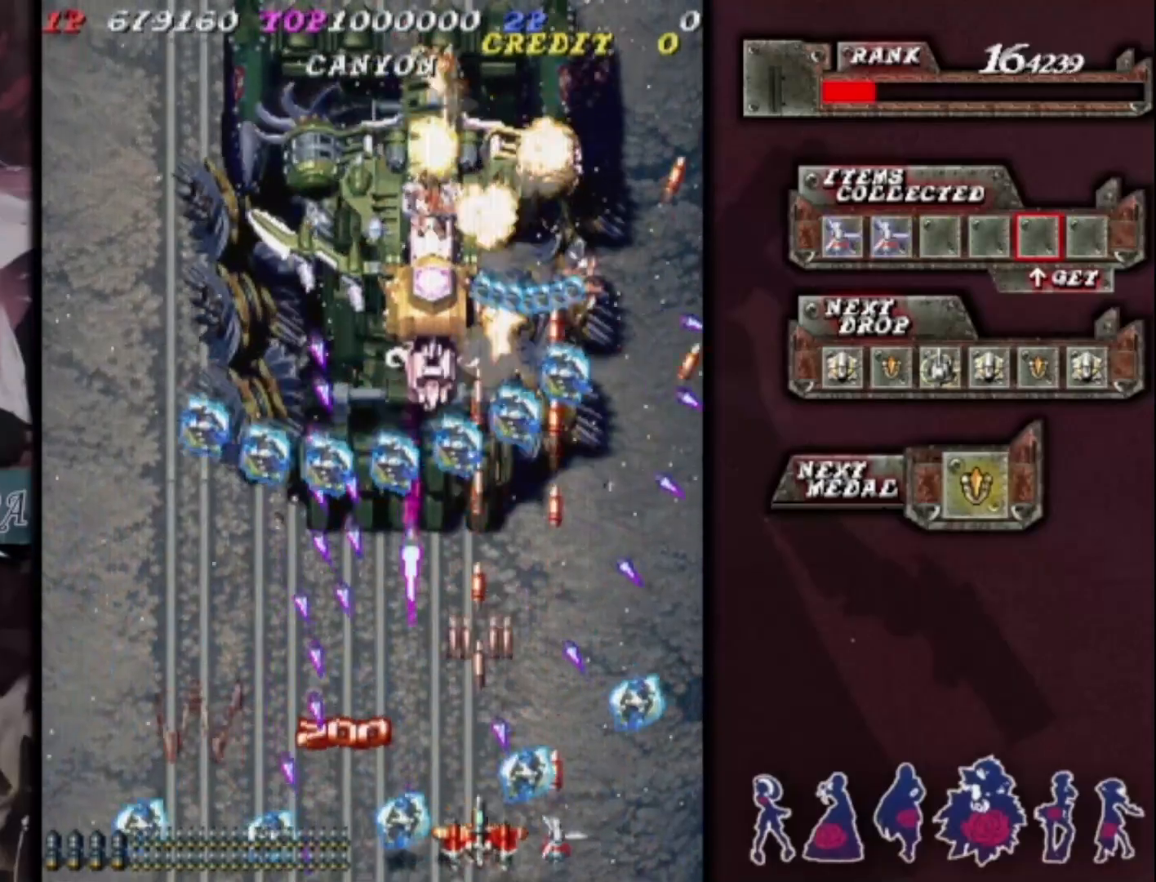
Gameplay with a controller (arcade stick); each line is a JSON object with the inputs held at the frame after it. "events" lists button and stick changes between this image and that frame as [ms after this image, input, new state], when the widget could be followed in between. Not read: L3 R3 other_buttons.
{"buttons": [], "left_stick": "center", "events": []}
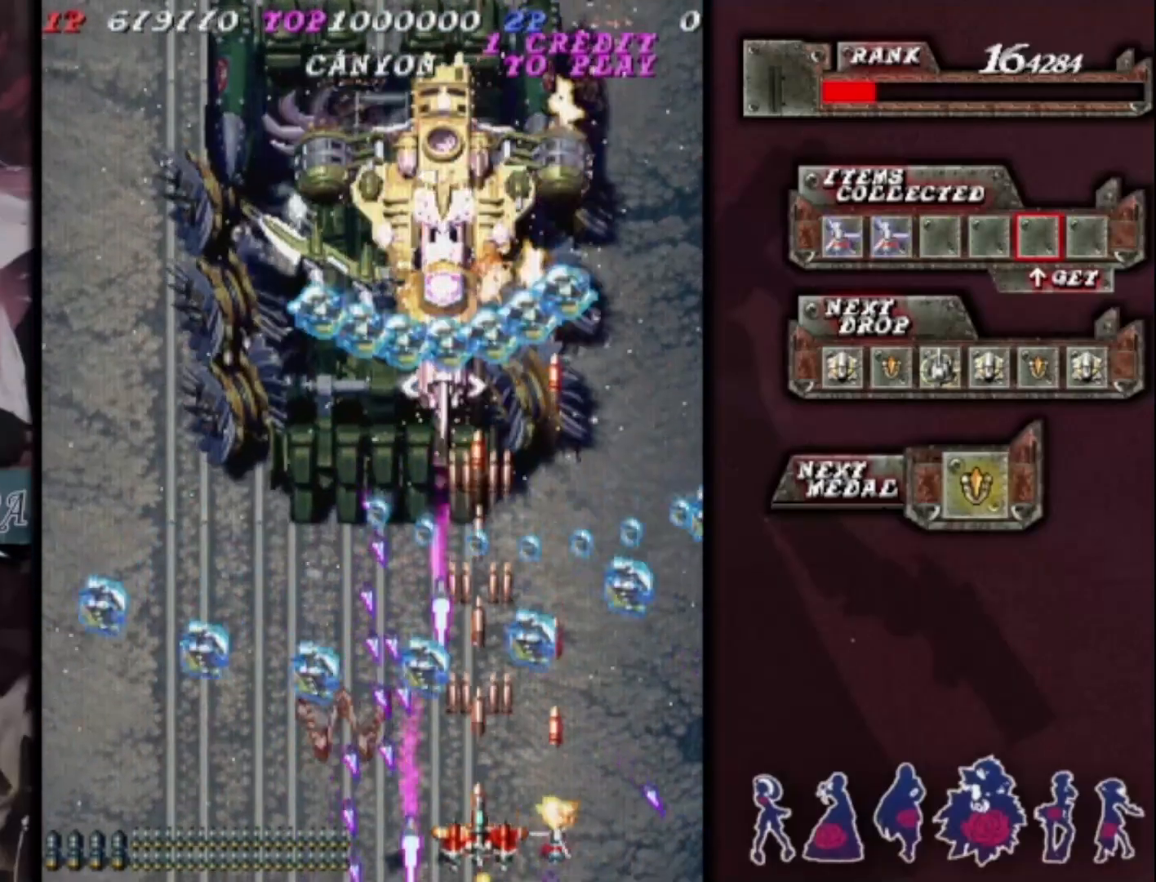
{"buttons": [], "left_stick": "center", "events": []}
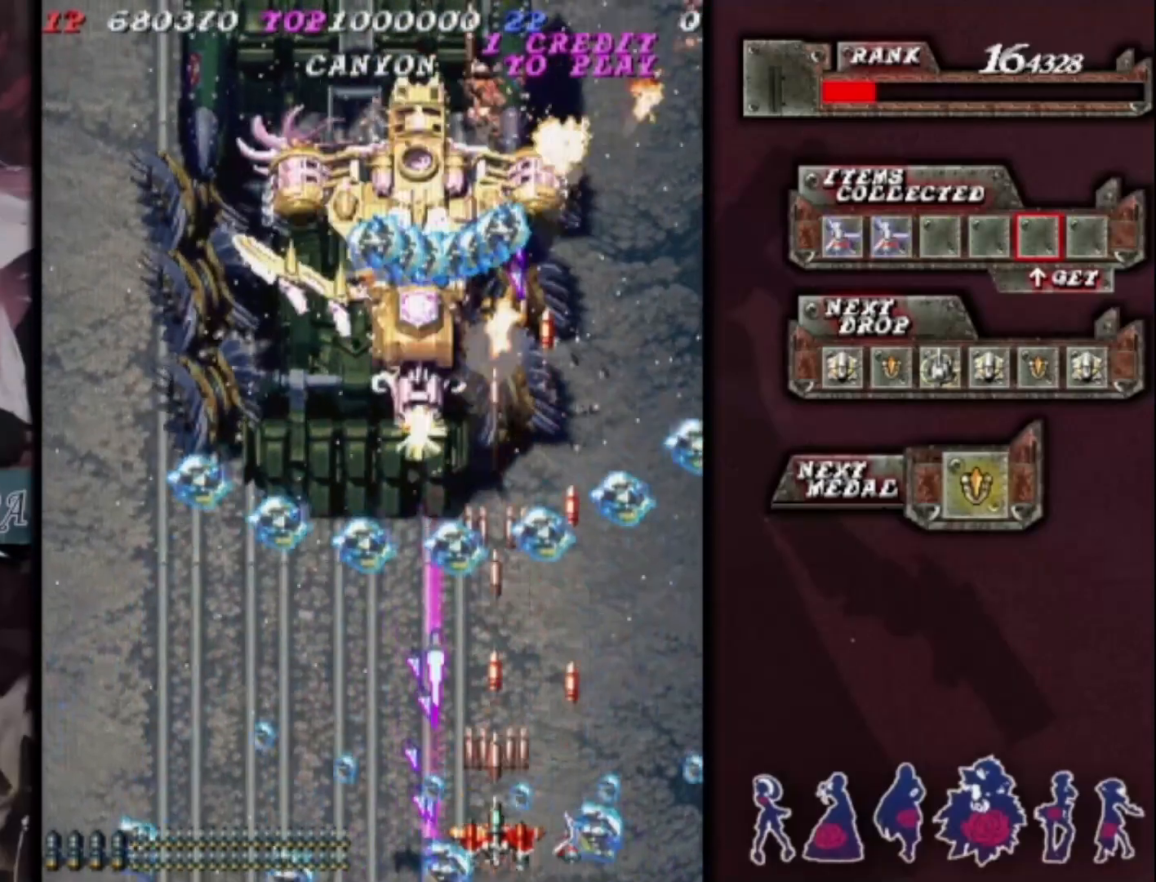
{"buttons": [], "left_stick": "center", "events": [[233, "left_stick", "right"], [333, "left_stick", "center"]]}
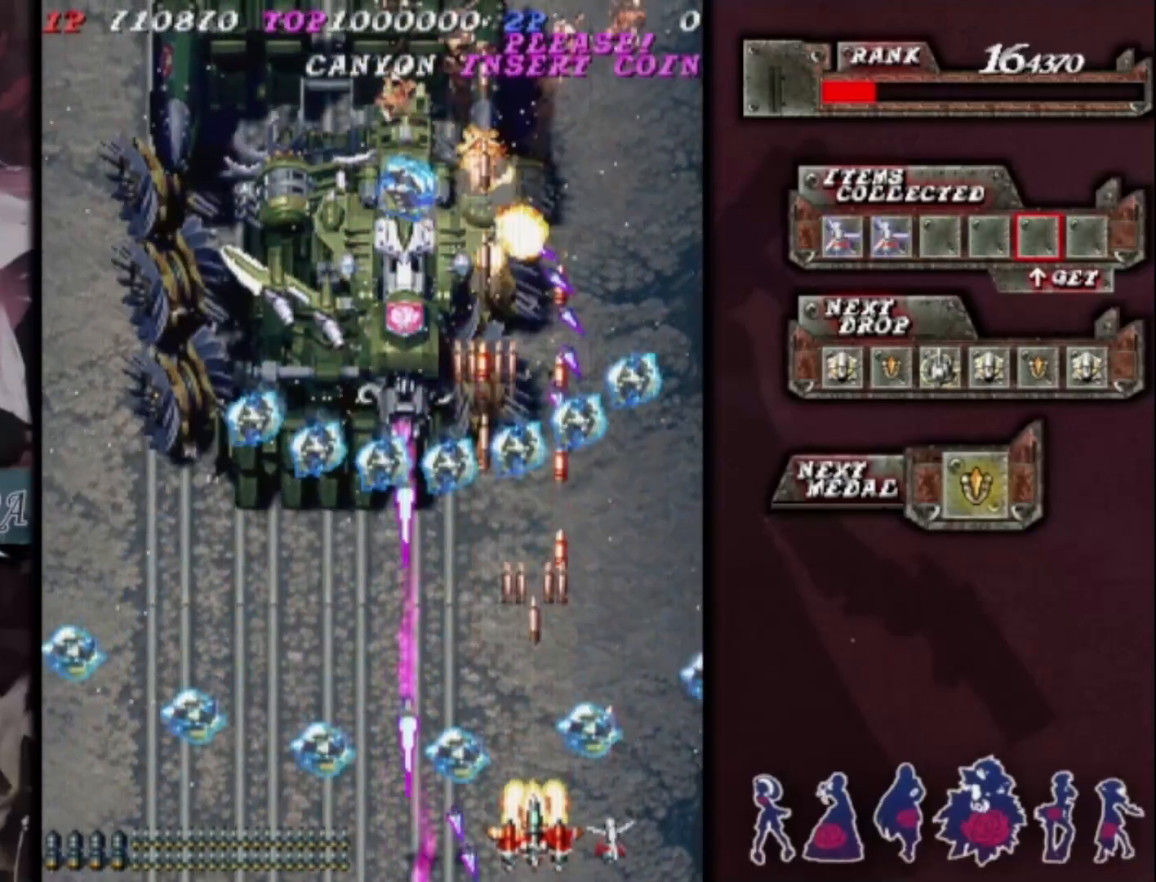
{"buttons": [], "left_stick": "center", "events": []}
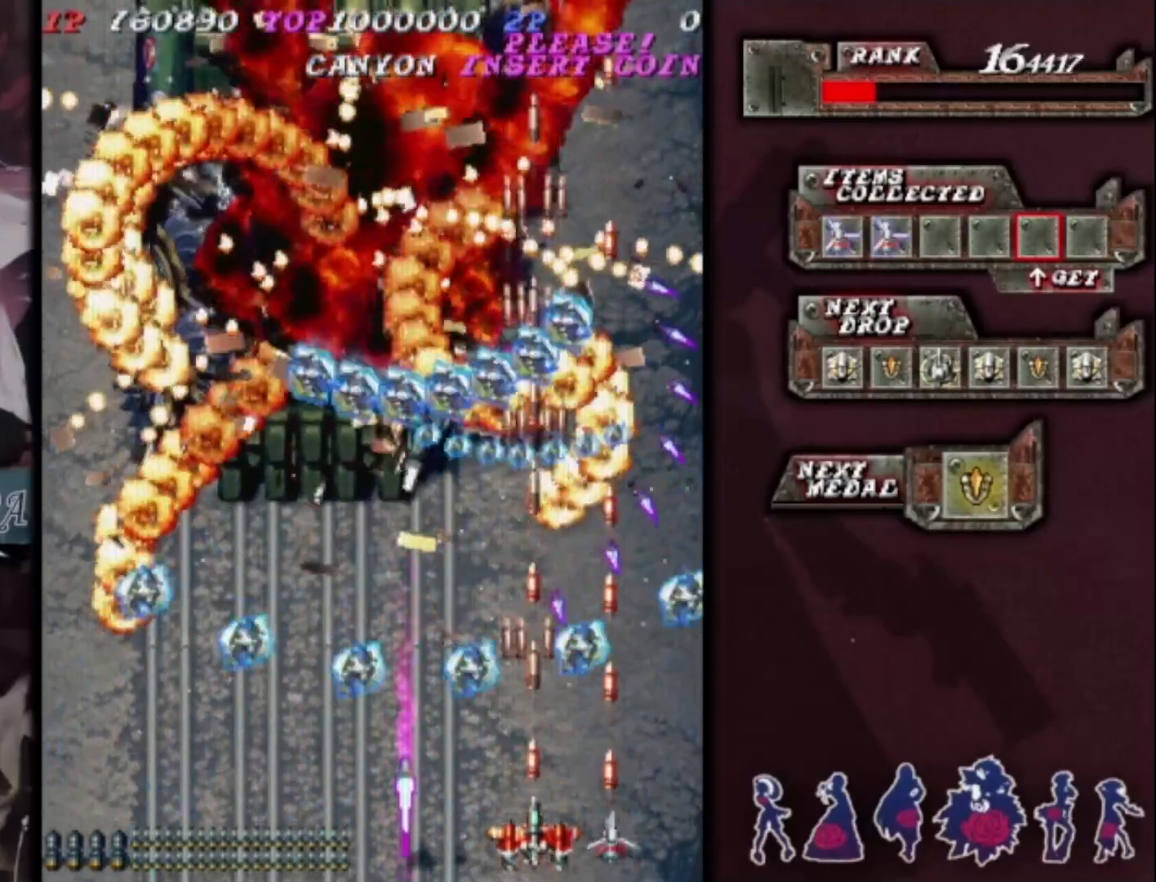
{"buttons": [], "left_stick": "center", "events": []}
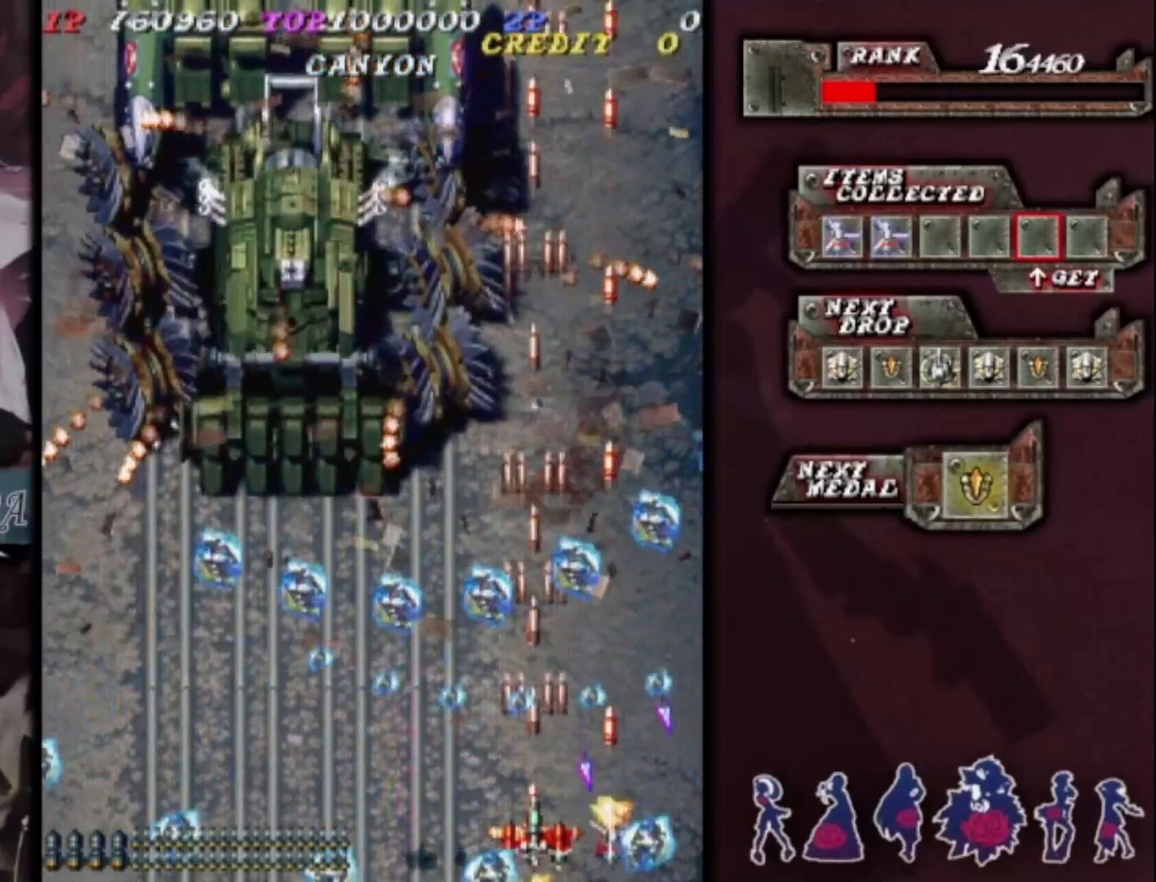
{"buttons": [], "left_stick": "center", "events": [[133, "left_stick", "right"], [200, "left_stick", "center"], [367, "left_stick", "right"], [433, "left_stick", "center"]]}
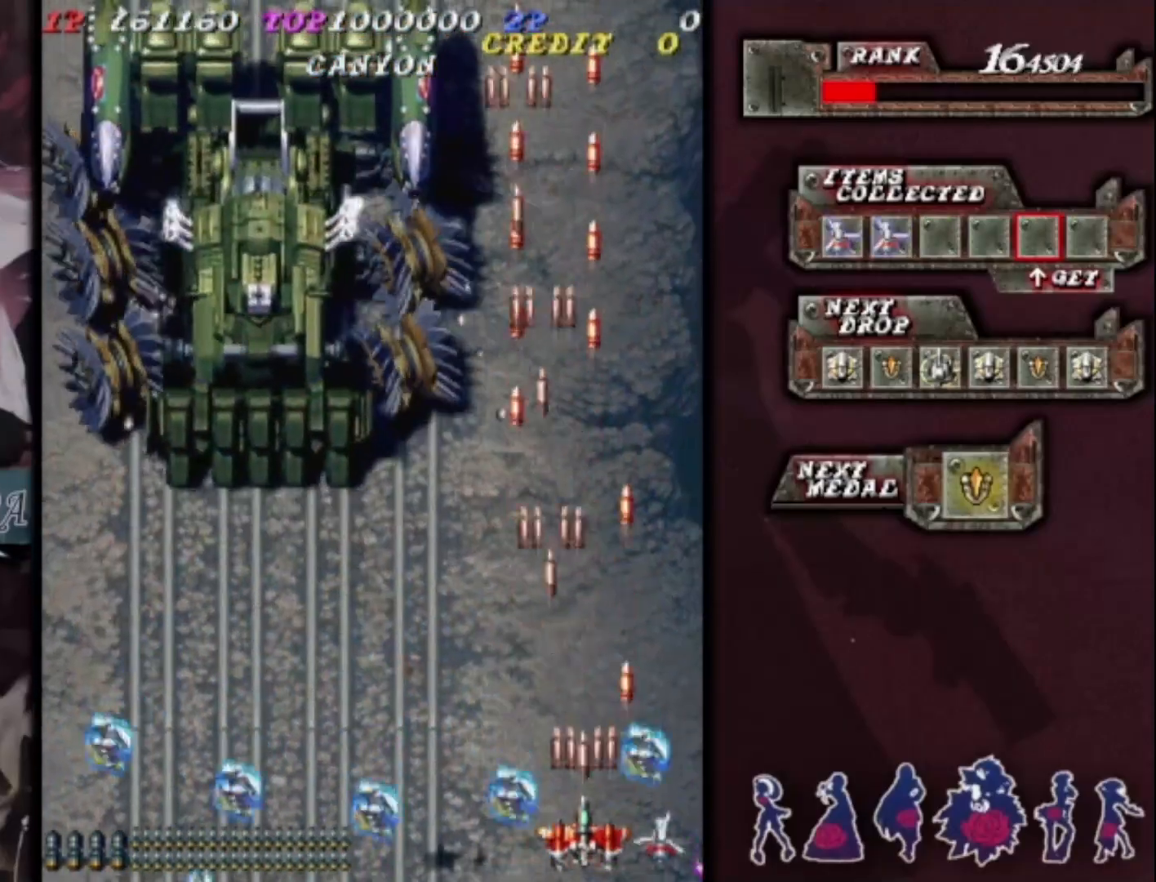
{"buttons": [], "left_stick": "left", "events": [[100, "left_stick", "up"], [300, "left_stick", "left"]]}
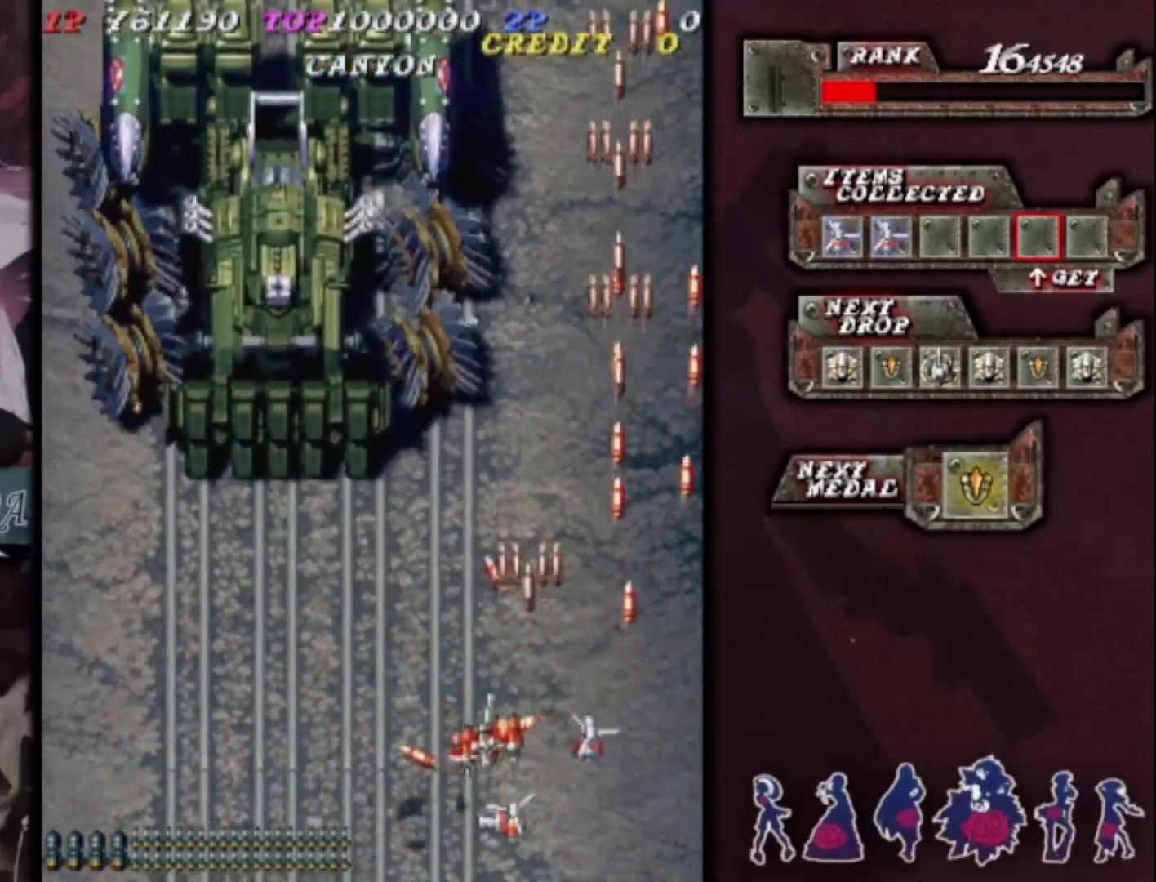
{"buttons": [], "left_stick": "down-right", "events": [[100, "left_stick", "up-left"], [233, "left_stick", "center"], [500, "left_stick", "down-right"]]}
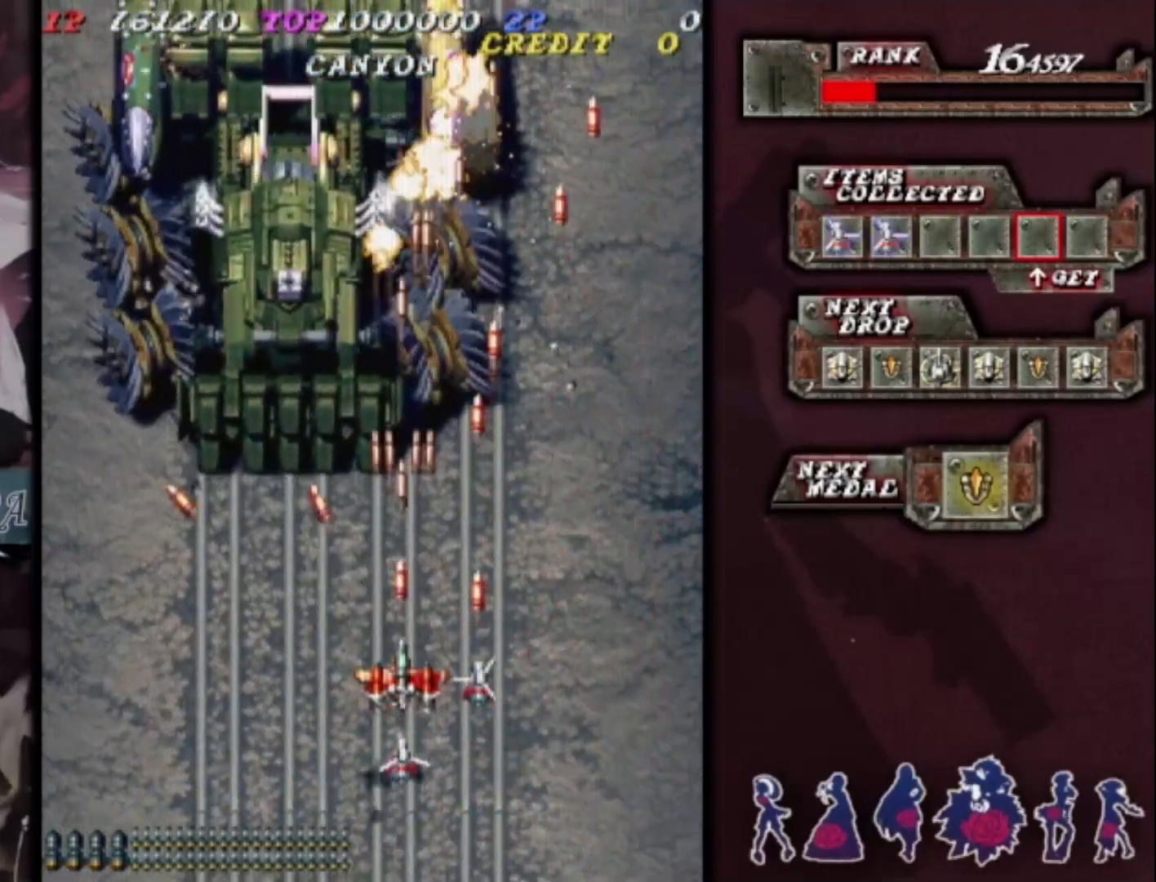
{"buttons": [], "left_stick": "left", "events": [[100, "left_stick", "center"], [500, "left_stick", "left"]]}
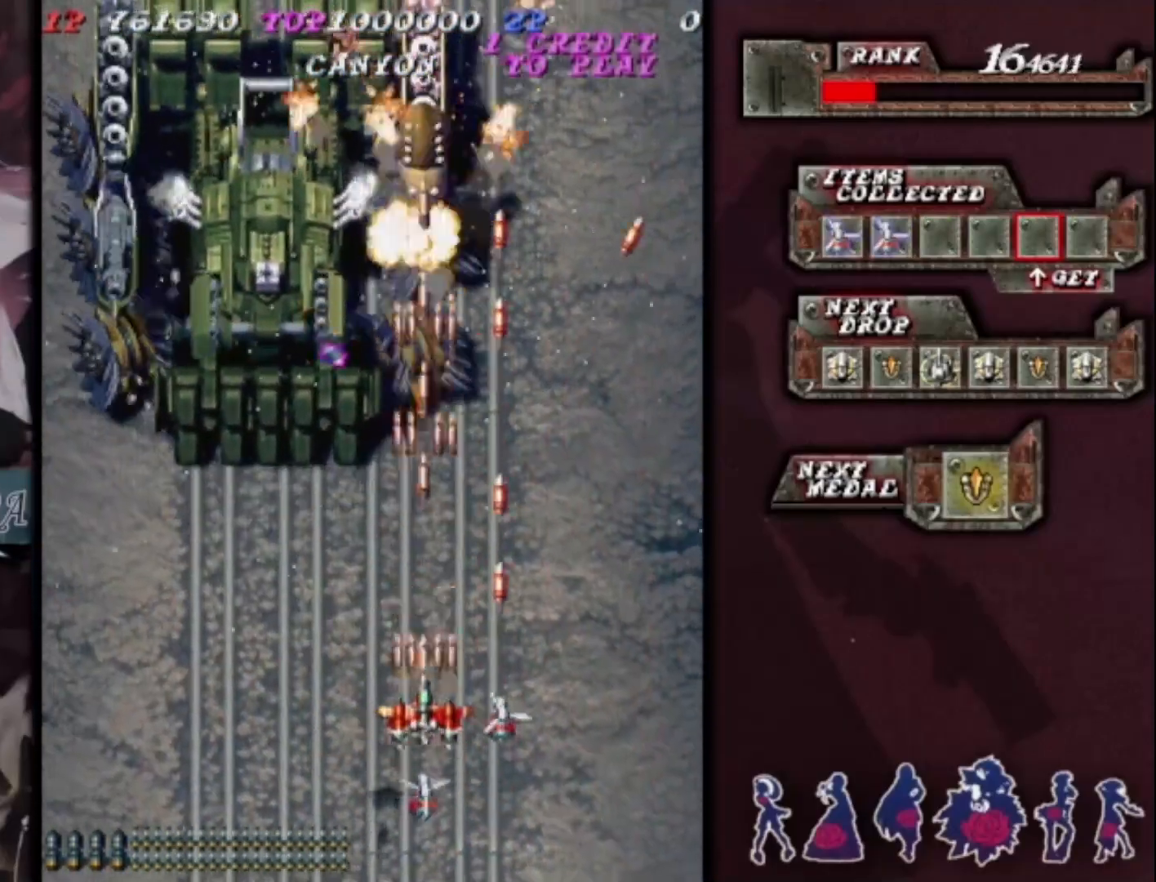
{"buttons": [], "left_stick": "center", "events": [[67, "left_stick", "center"], [200, "left_stick", "down"], [333, "left_stick", "center"], [433, "left_stick", "down-right"], [500, "left_stick", "center"]]}
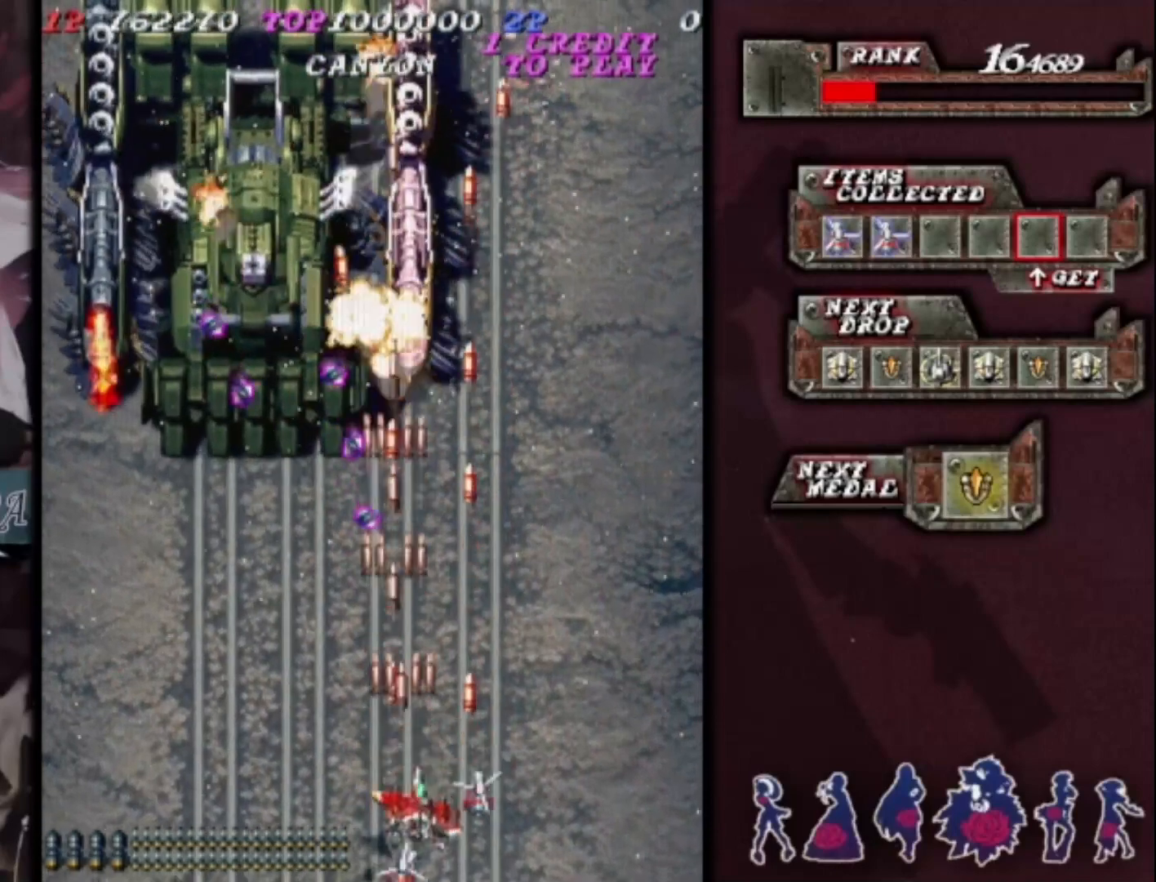
{"buttons": [], "left_stick": "up-right", "events": [[233, "left_stick", "right"], [467, "left_stick", "up-right"]]}
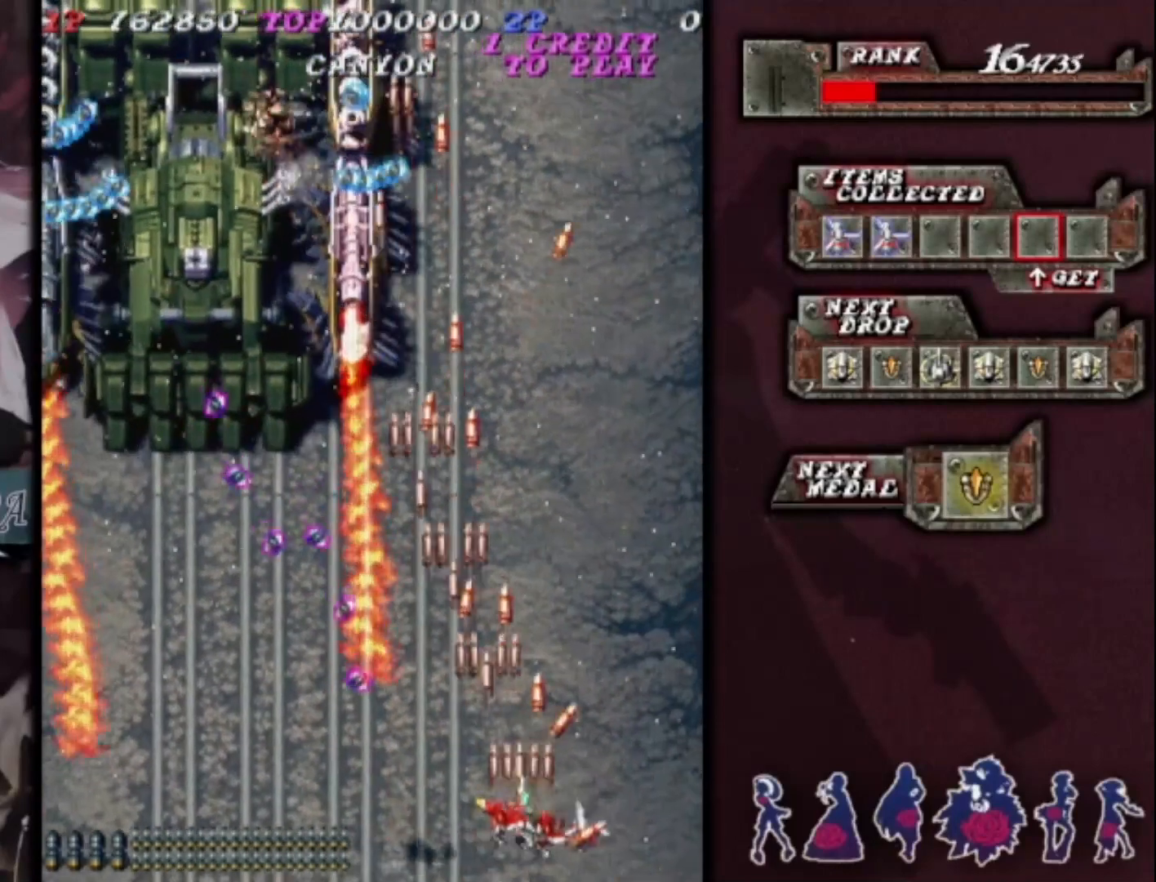
{"buttons": [], "left_stick": "up-right", "events": []}
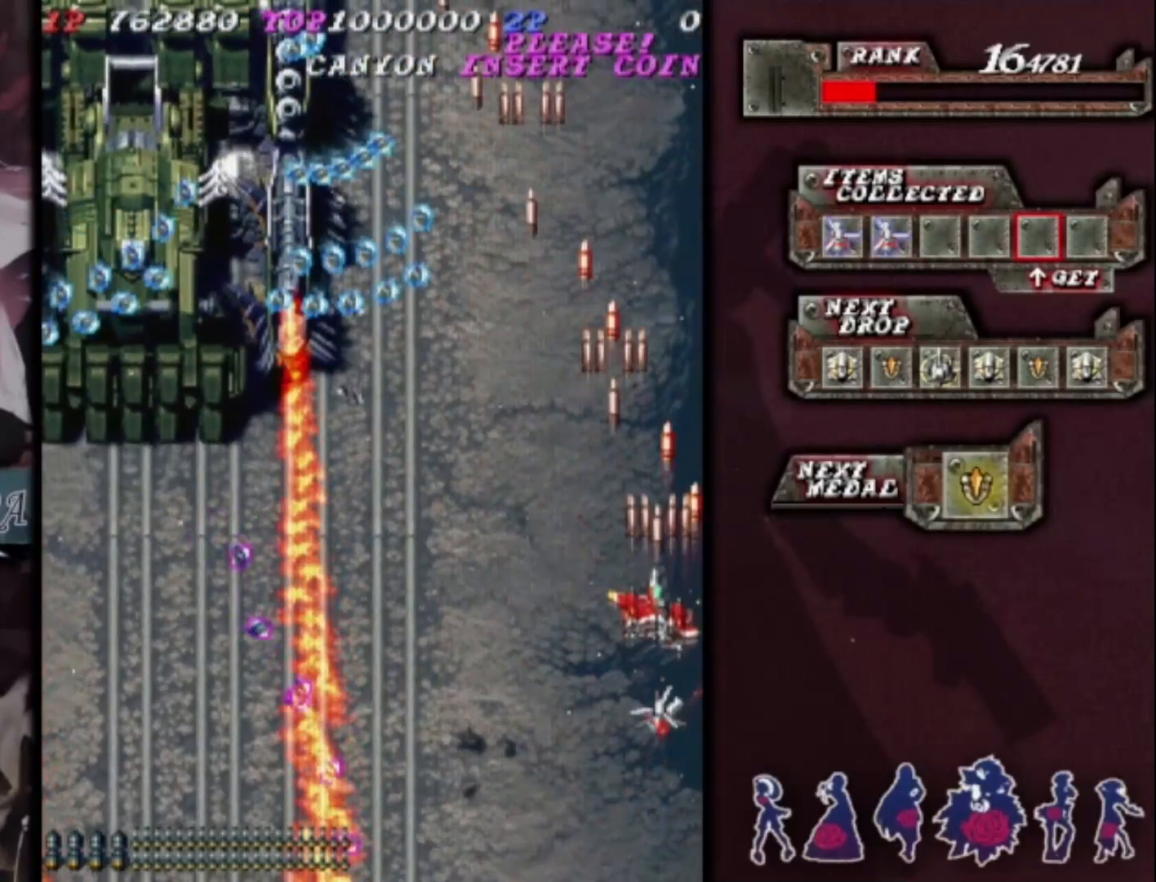
{"buttons": [], "left_stick": "up-right", "events": []}
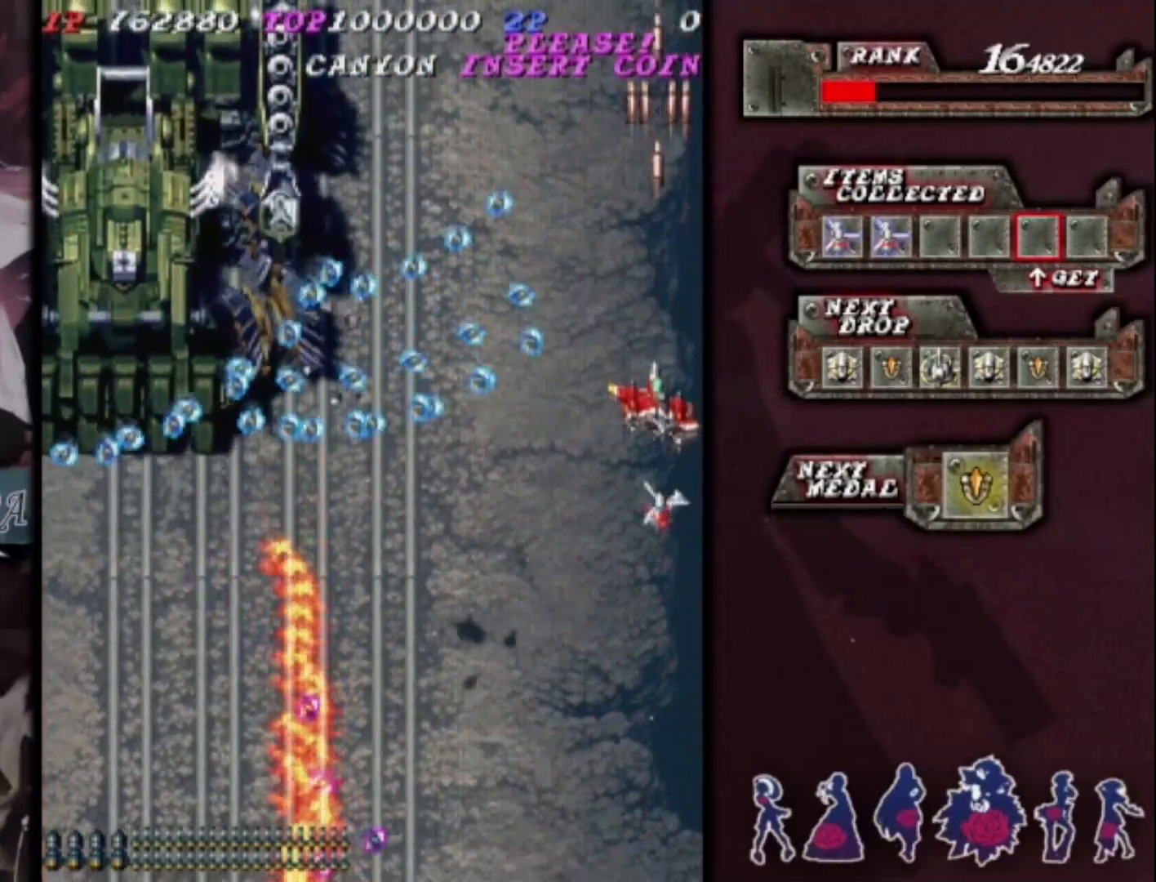
{"buttons": [], "left_stick": "up-left", "events": [[500, "left_stick", "up-left"]]}
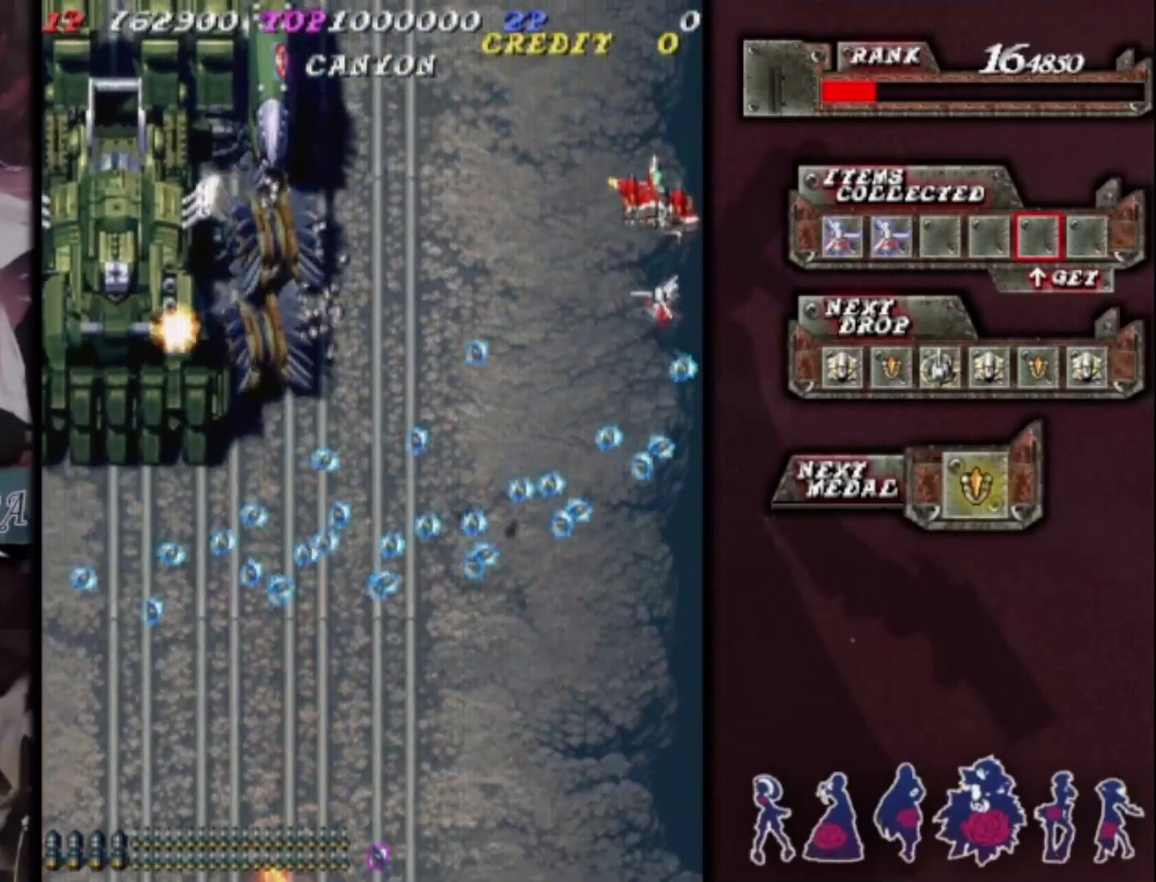
{"buttons": [], "left_stick": "down-right", "events": [[33, "left_stick", "left"], [133, "left_stick", "down-left"], [400, "left_stick", "down-right"]]}
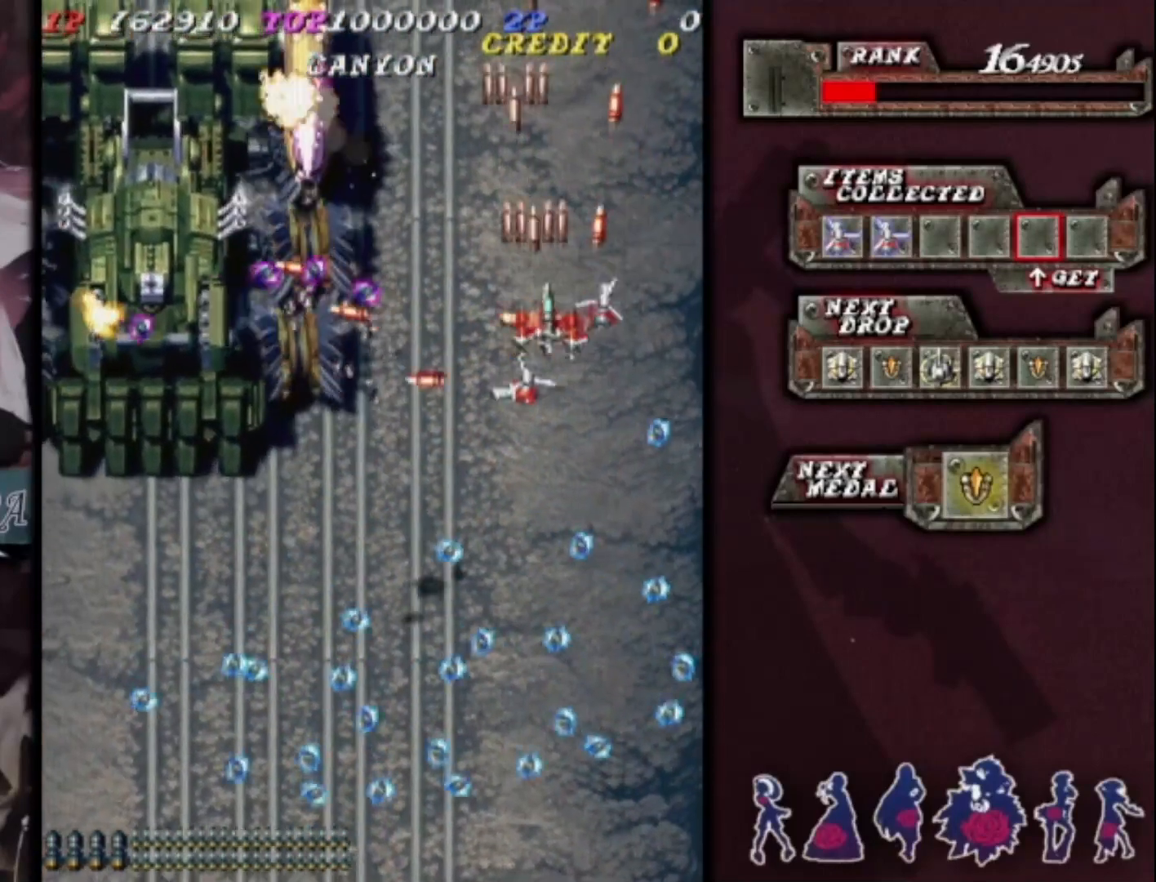
{"buttons": [], "left_stick": "down-left", "events": [[100, "left_stick", "down-left"]]}
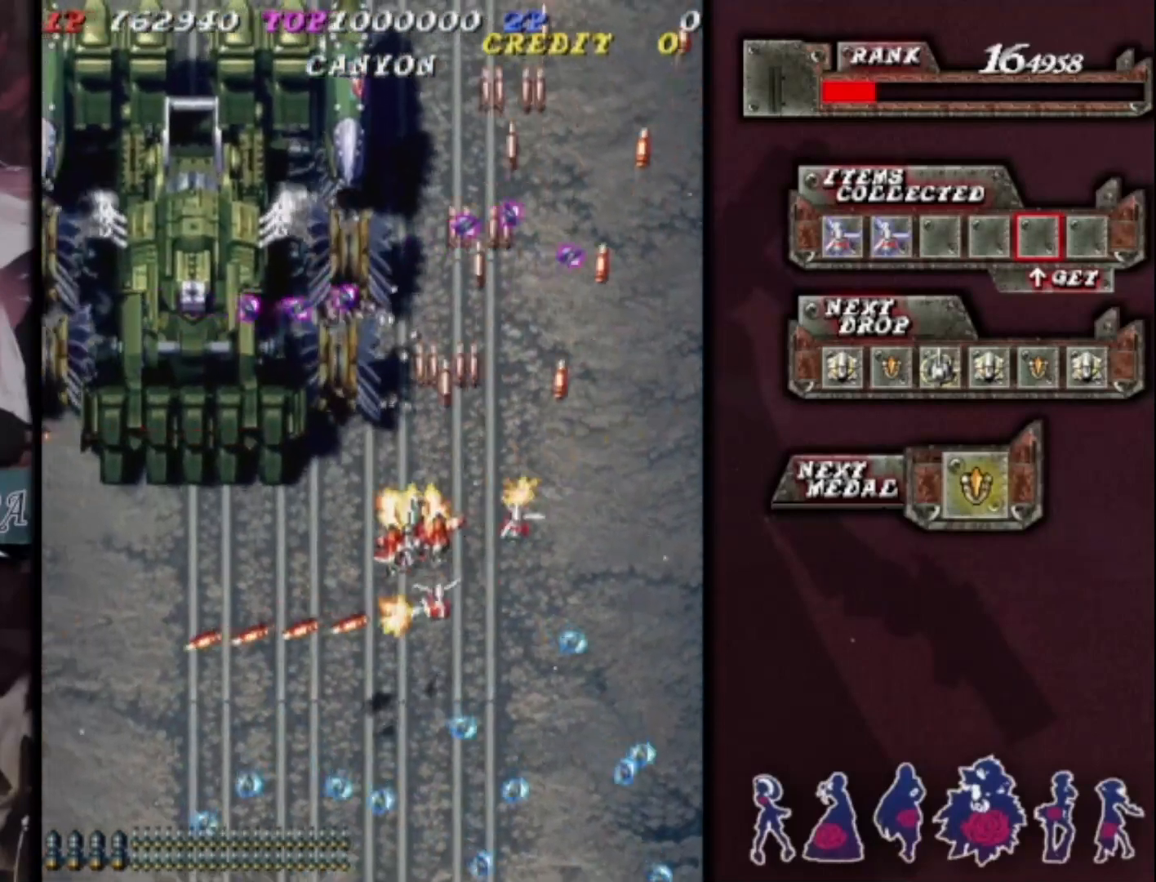
{"buttons": [], "left_stick": "center", "events": [[167, "left_stick", "center"]]}
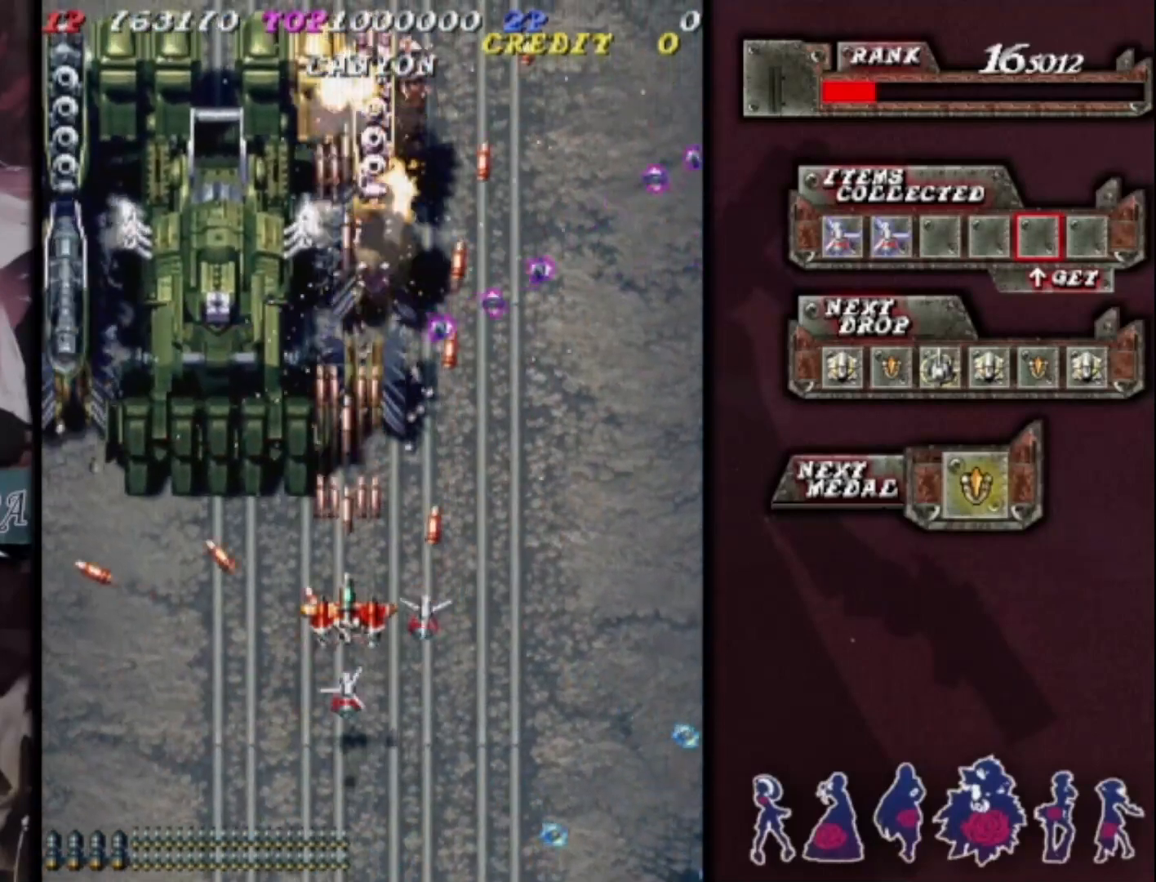
{"buttons": [], "left_stick": "down-right", "events": [[100, "left_stick", "down"], [233, "left_stick", "center"], [333, "left_stick", "down"], [467, "left_stick", "down-right"]]}
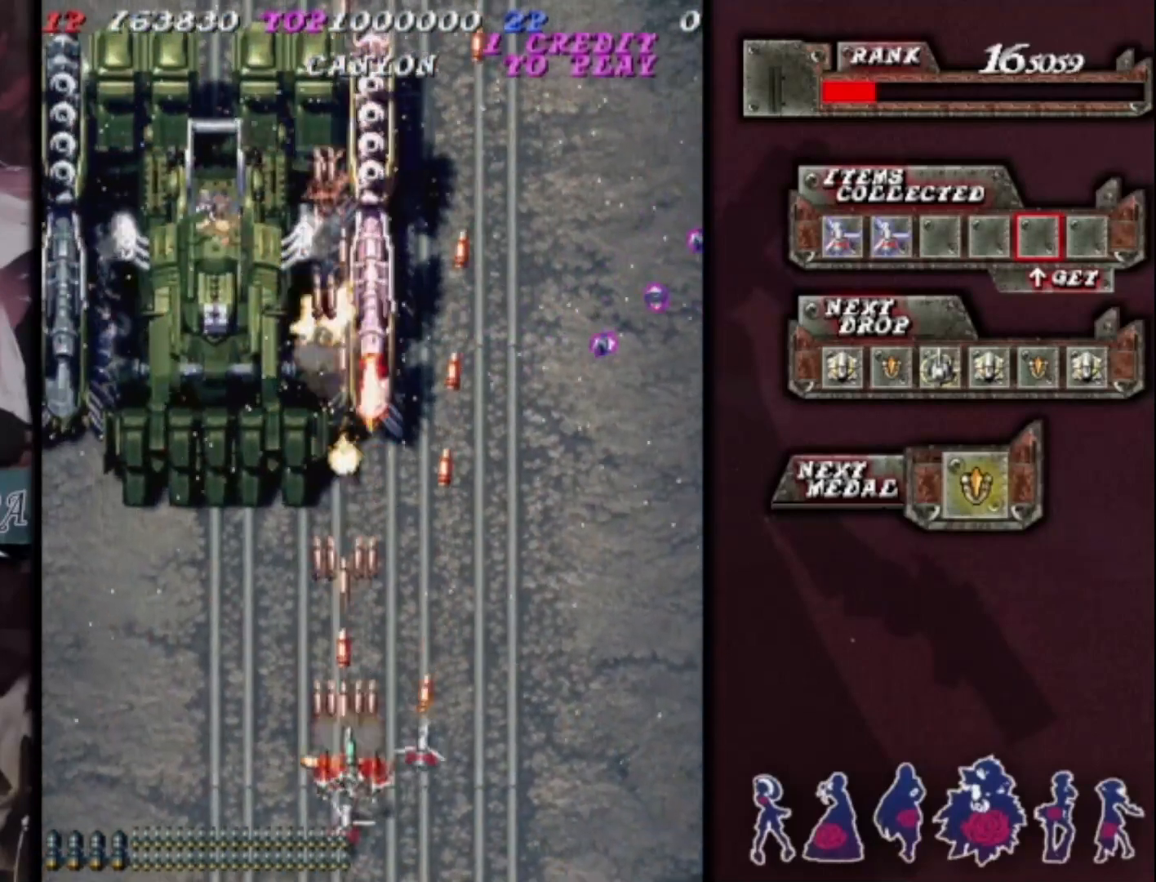
{"buttons": [], "left_stick": "right", "events": [[67, "left_stick", "center"], [167, "left_stick", "down"], [233, "left_stick", "center"], [333, "left_stick", "down-right"], [400, "left_stick", "center"], [467, "left_stick", "right"]]}
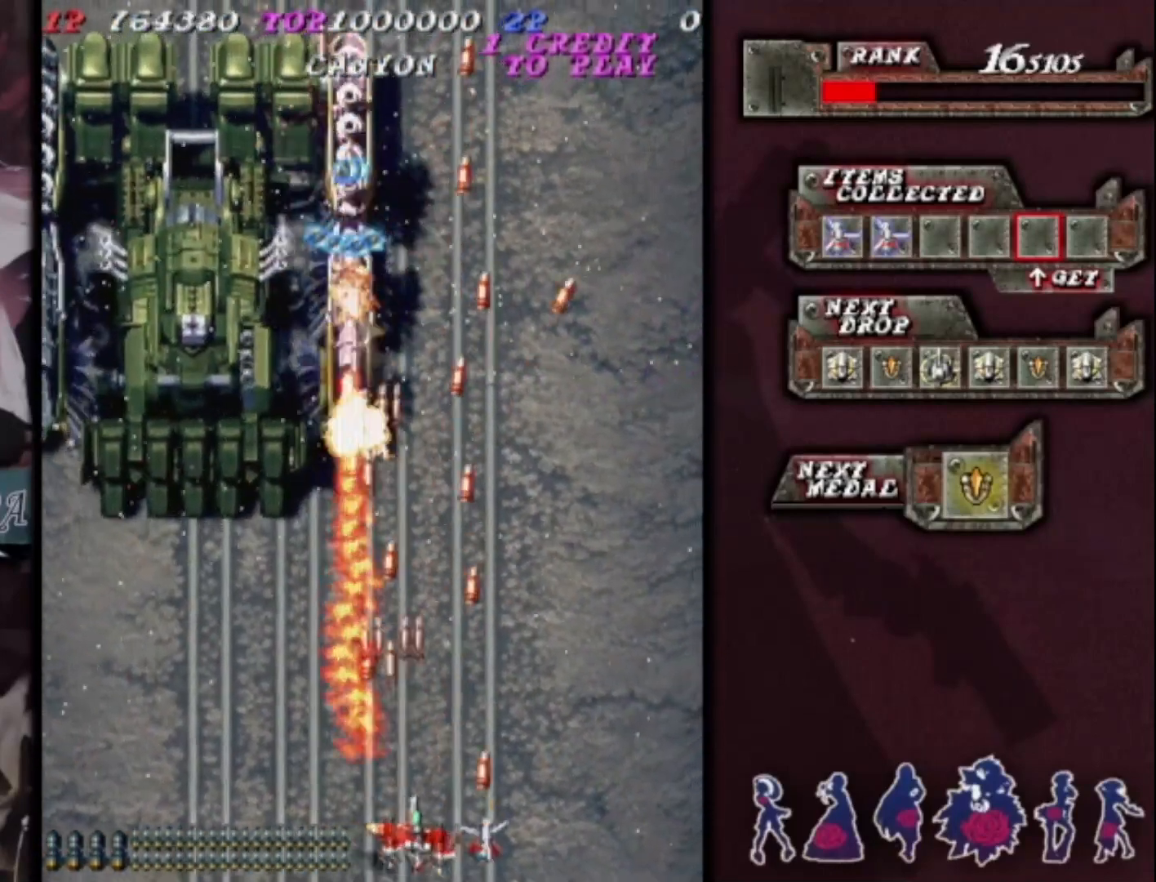
{"buttons": [], "left_stick": "up-right", "events": [[67, "left_stick", "center"], [167, "left_stick", "right"], [233, "left_stick", "center"], [333, "left_stick", "up-right"]]}
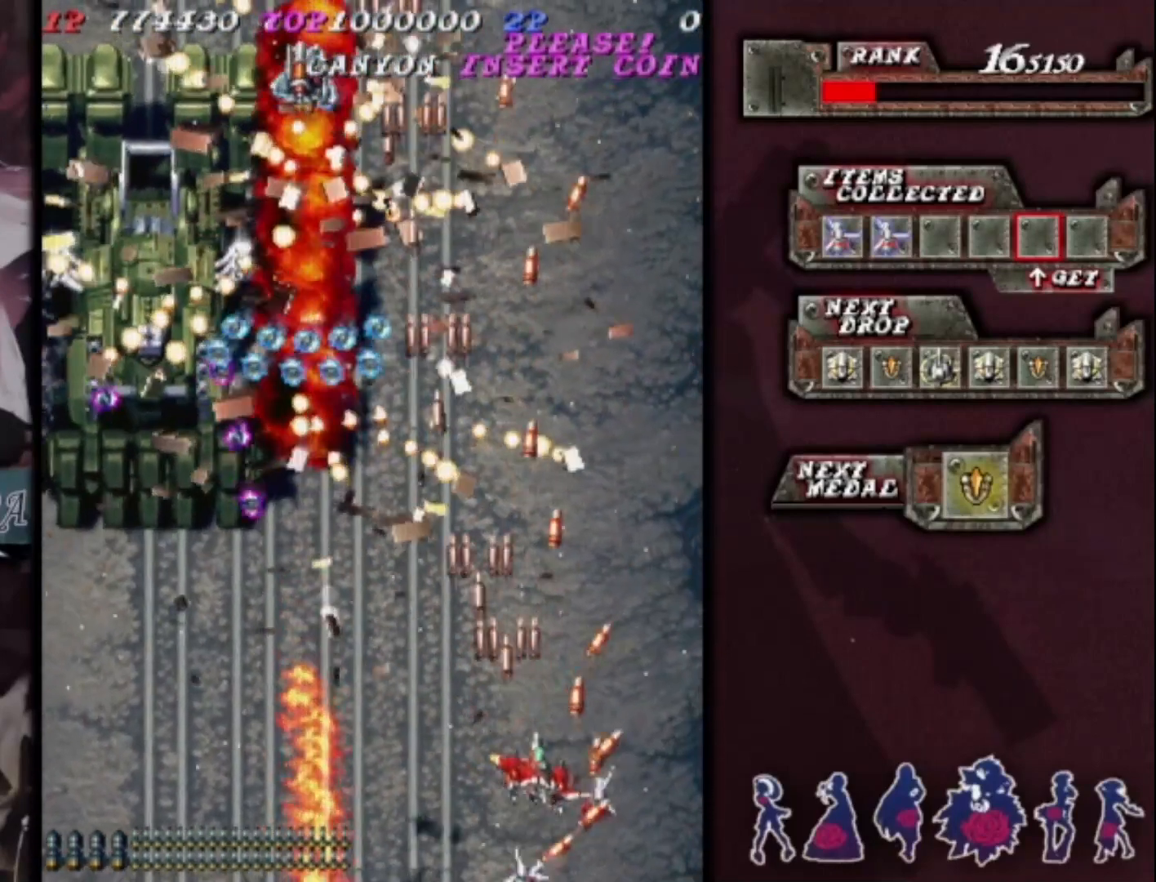
{"buttons": [], "left_stick": "up-left", "events": [[467, "left_stick", "up-left"]]}
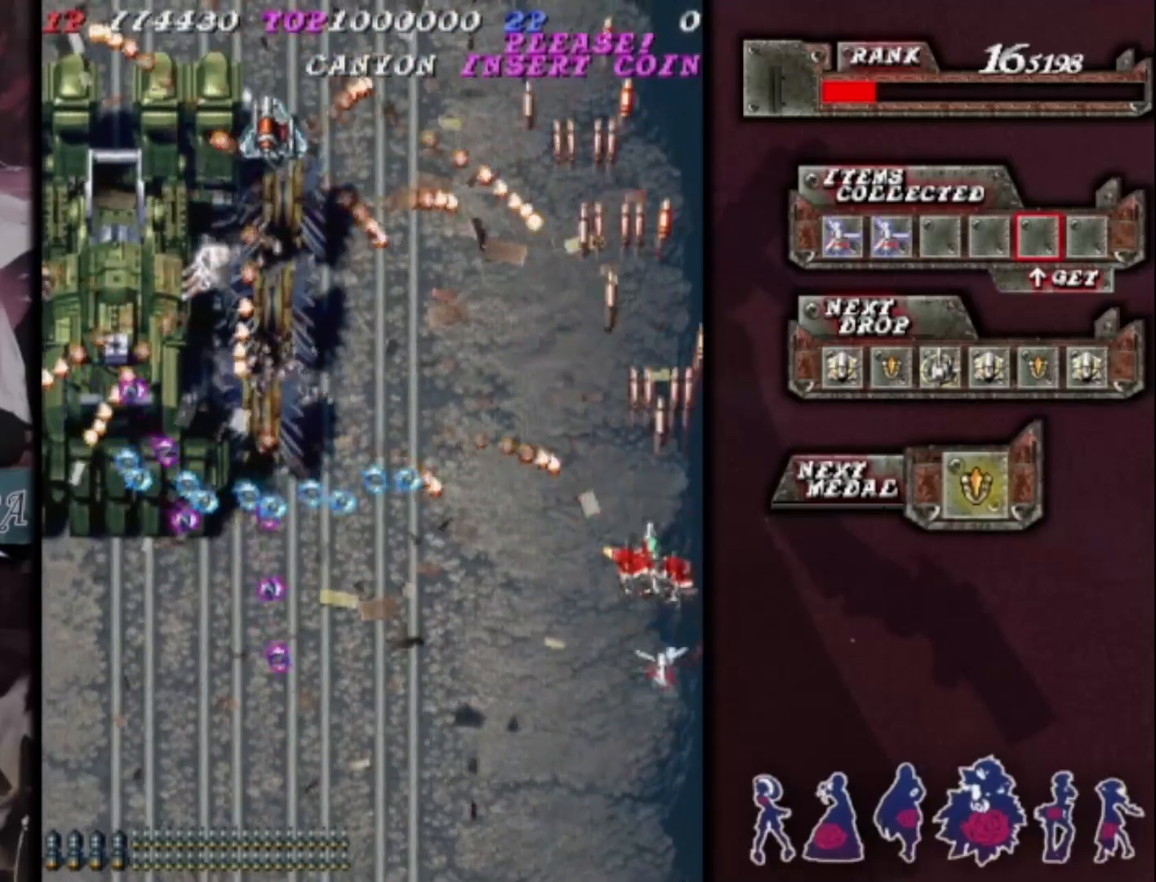
{"buttons": [], "left_stick": "up-left", "events": []}
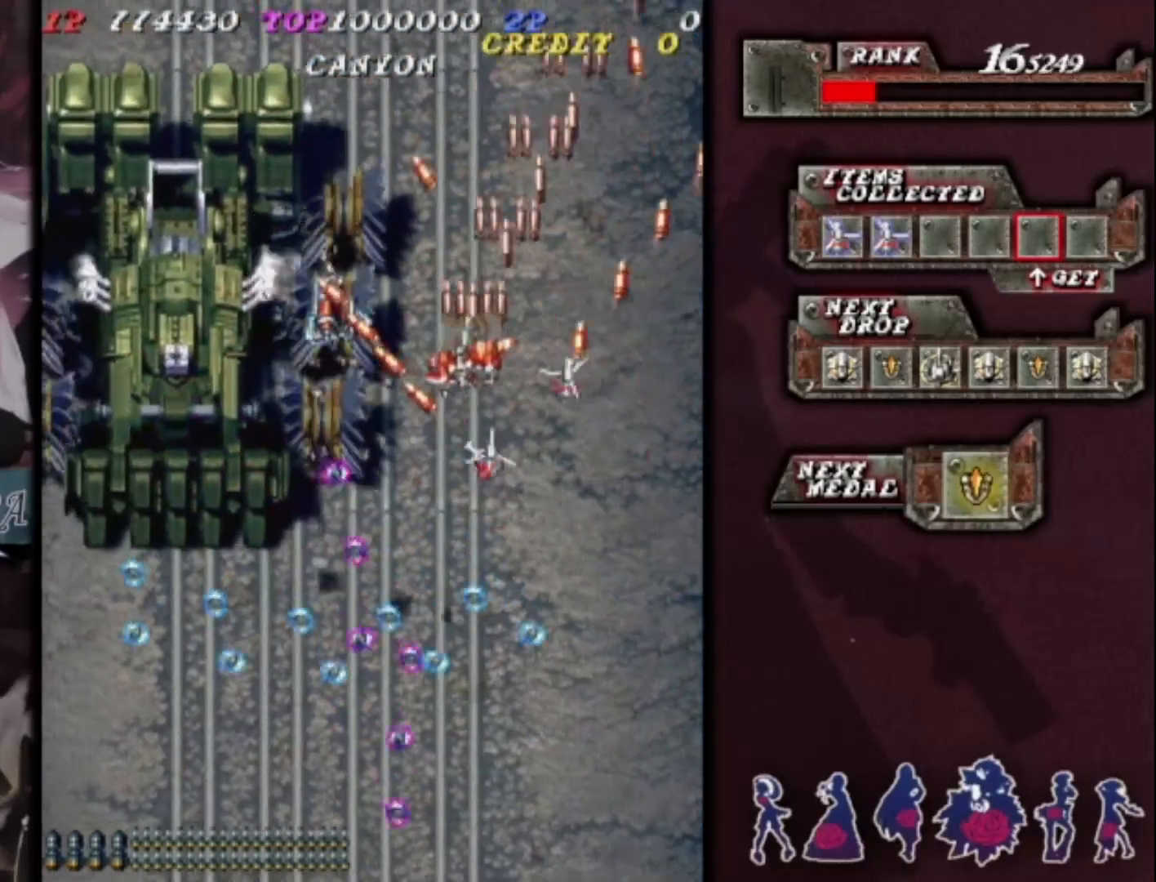
{"buttons": [], "left_stick": "down-left", "events": [[100, "left_stick", "down-left"], [233, "left_stick", "down"], [400, "left_stick", "down-left"]]}
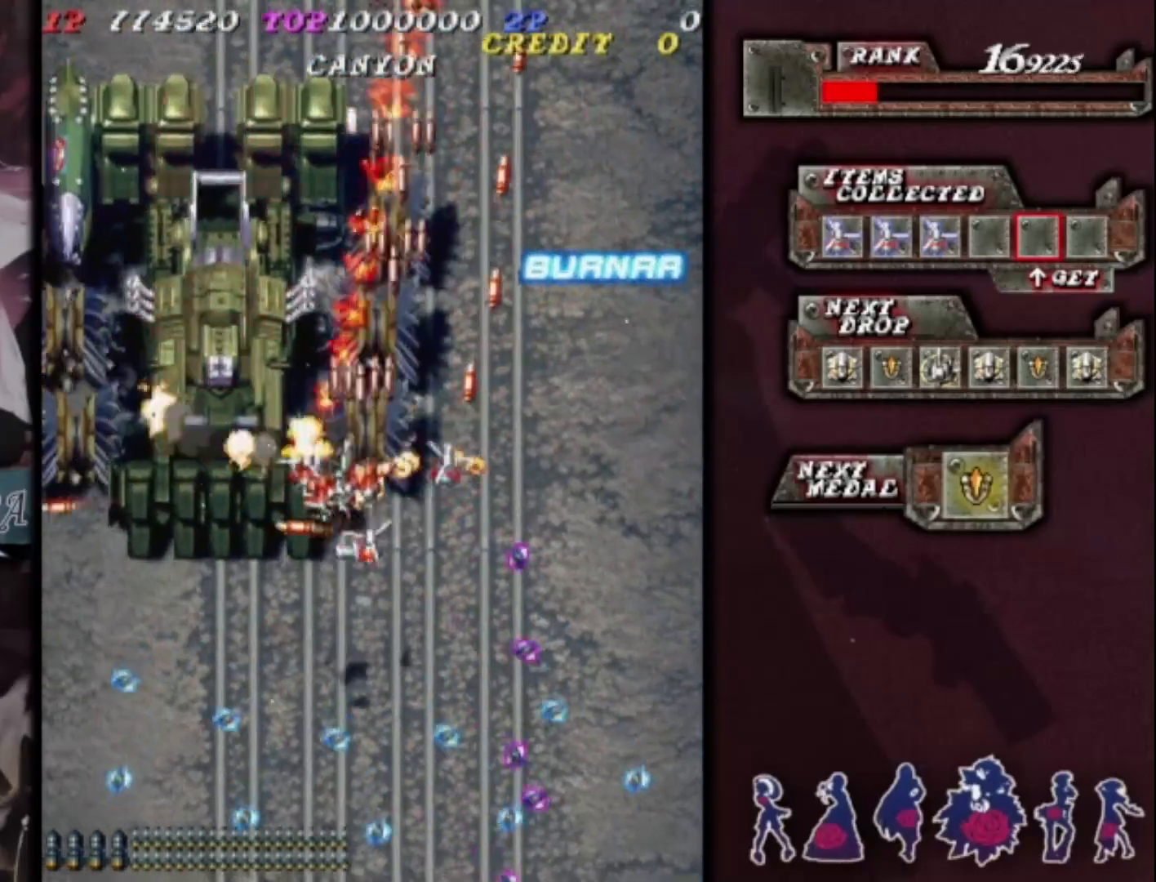
{"buttons": [], "left_stick": "center", "events": [[133, "left_stick", "center"], [333, "left_stick", "down"], [433, "left_stick", "center"]]}
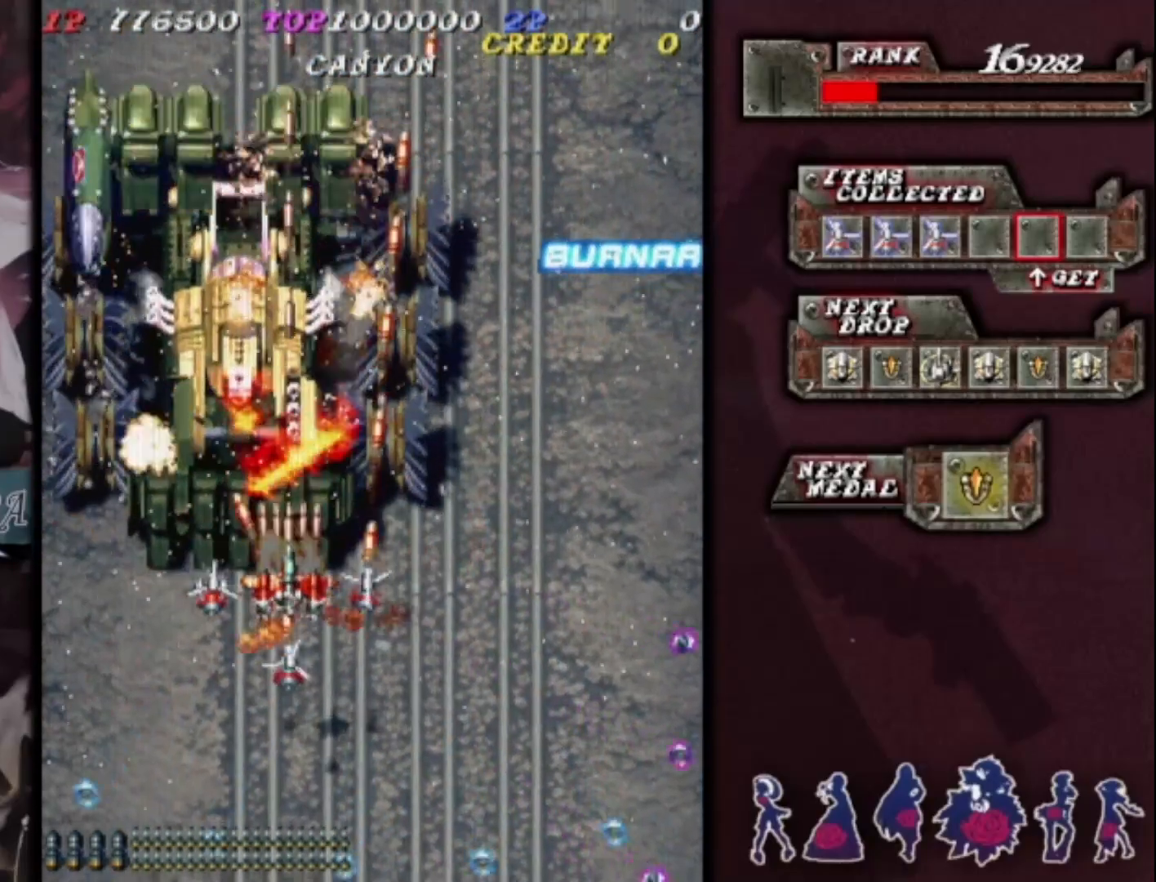
{"buttons": [], "left_stick": "center", "events": [[33, "left_stick", "down"], [167, "left_stick", "center"], [333, "left_stick", "down-left"], [433, "left_stick", "center"]]}
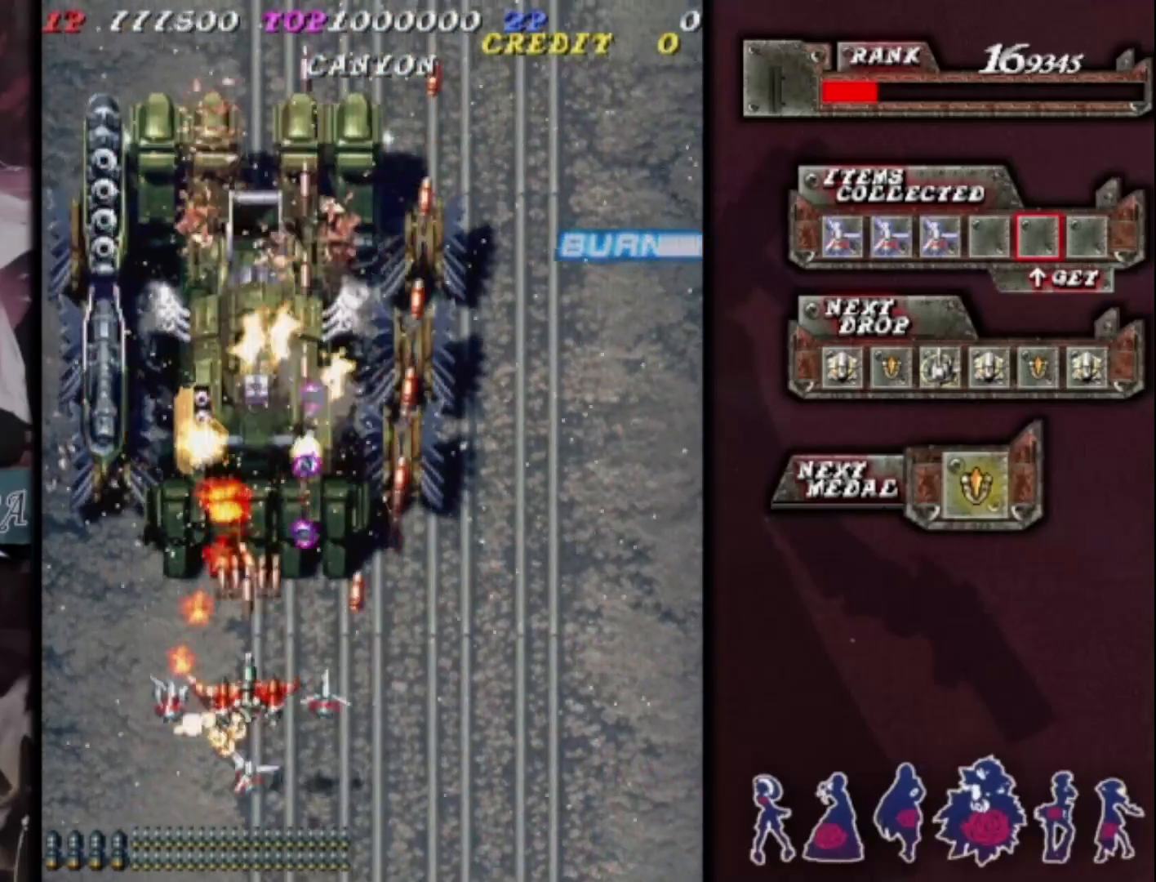
{"buttons": [], "left_stick": "center", "events": [[33, "left_stick", "down-left"], [167, "left_stick", "down-right"], [367, "left_stick", "right"], [467, "left_stick", "center"]]}
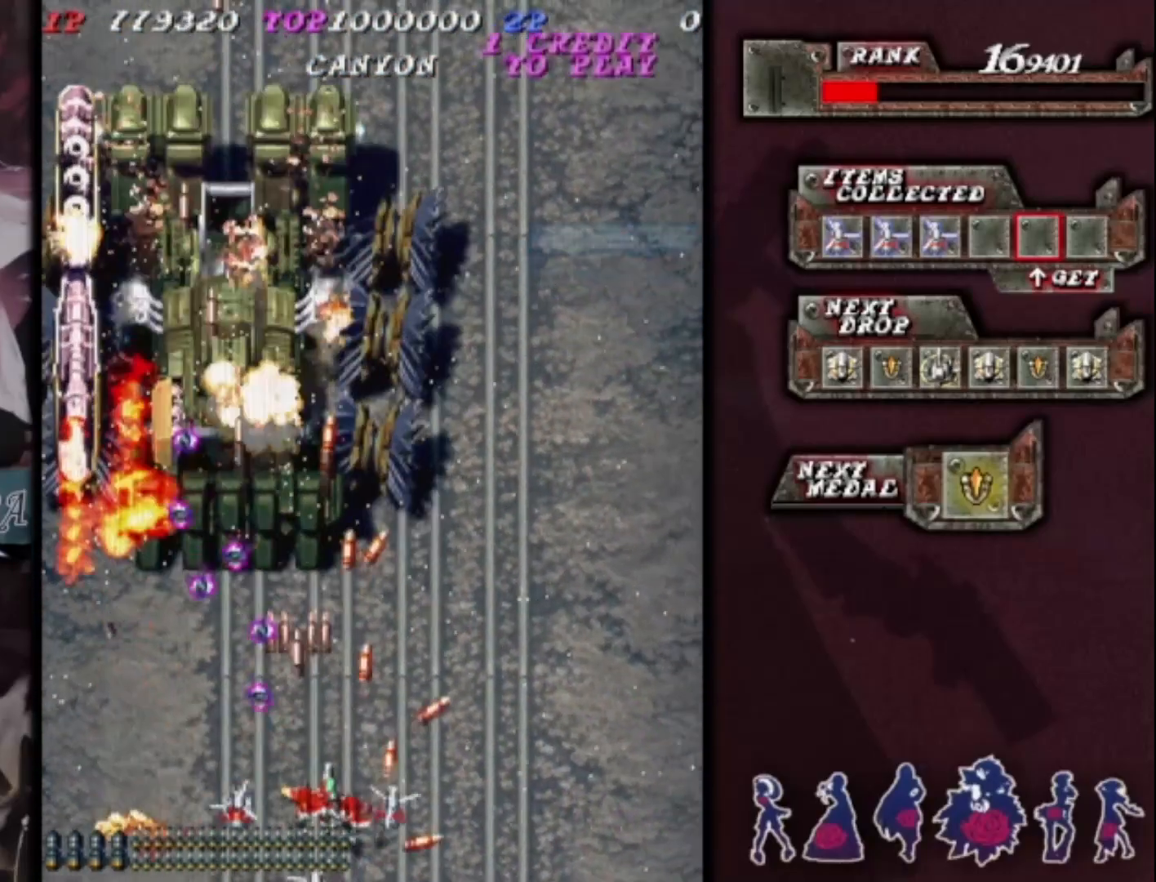
{"buttons": [], "left_stick": "center", "events": [[133, "left_stick", "right"], [300, "left_stick", "up-right"], [433, "left_stick", "center"]]}
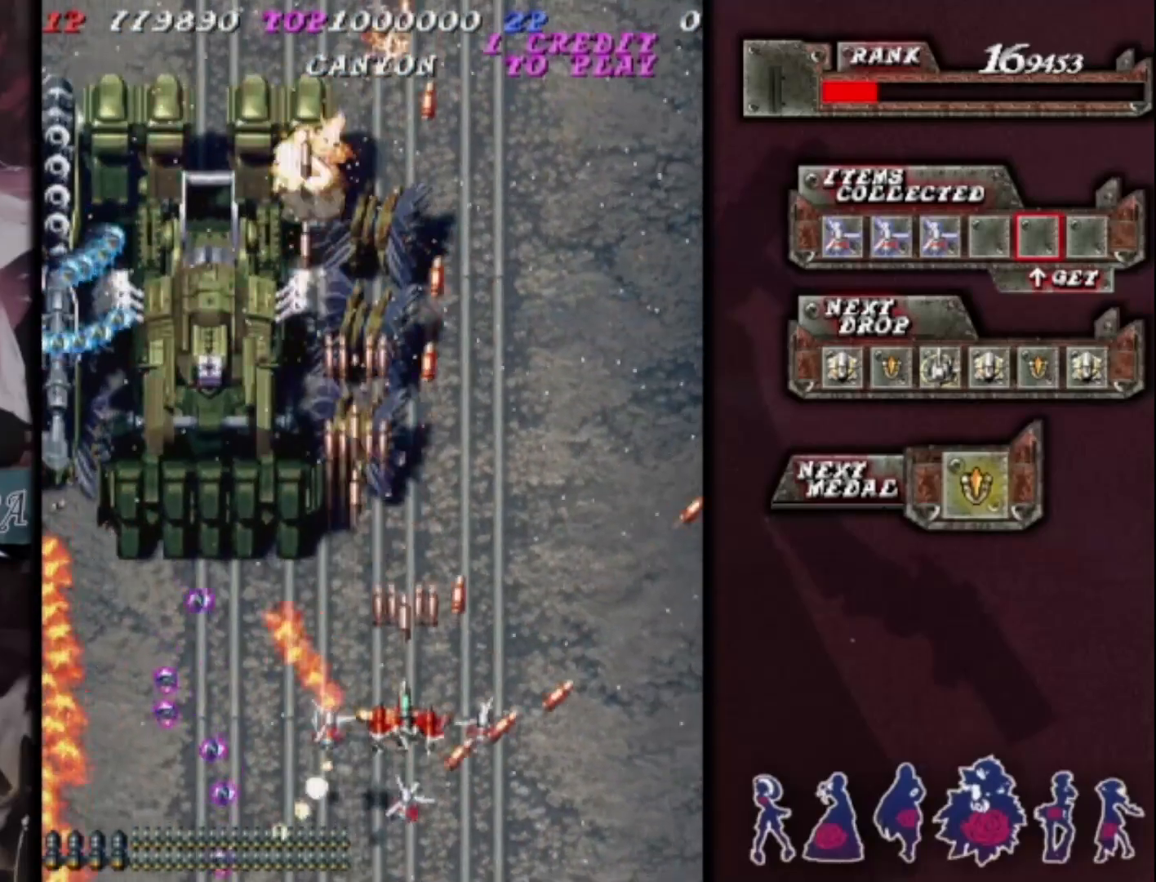
{"buttons": [], "left_stick": "up-right", "events": [[67, "left_stick", "up-right"]]}
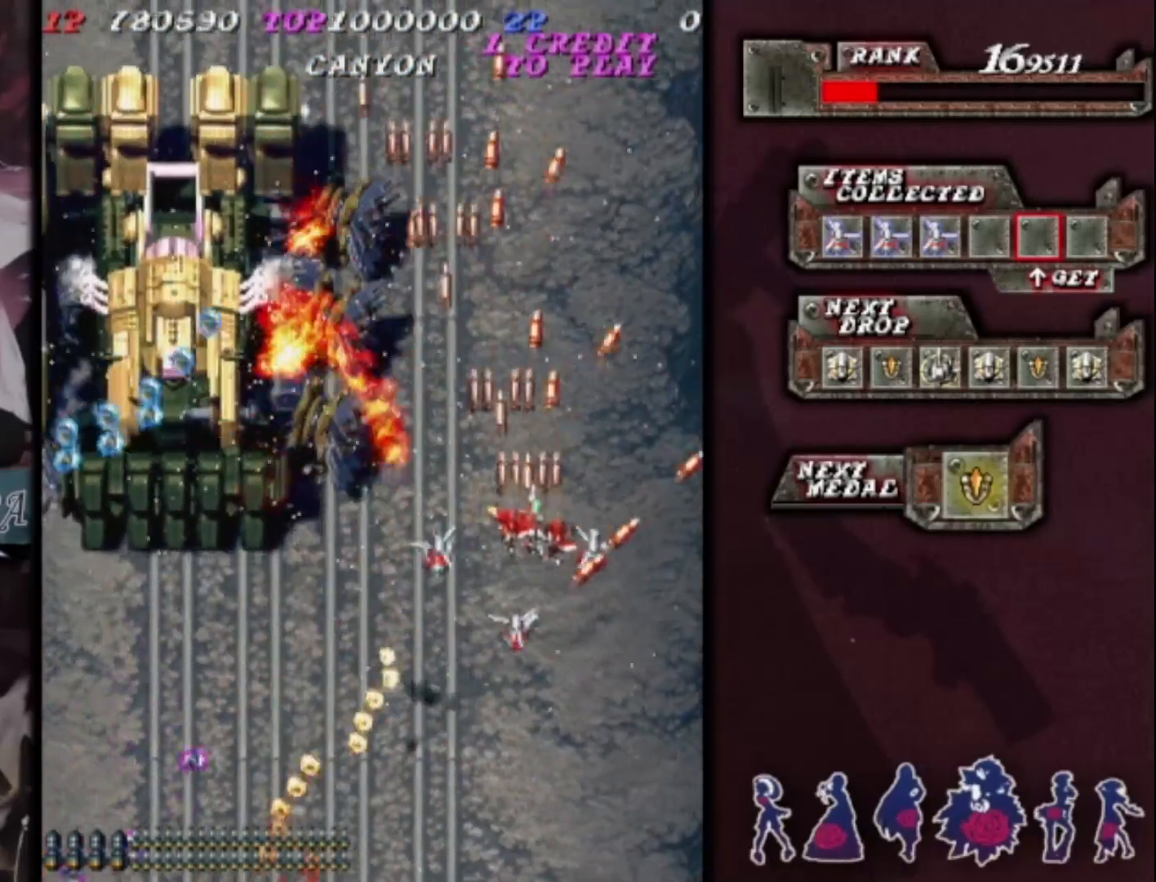
{"buttons": [], "left_stick": "up-left", "events": [[367, "left_stick", "up-left"]]}